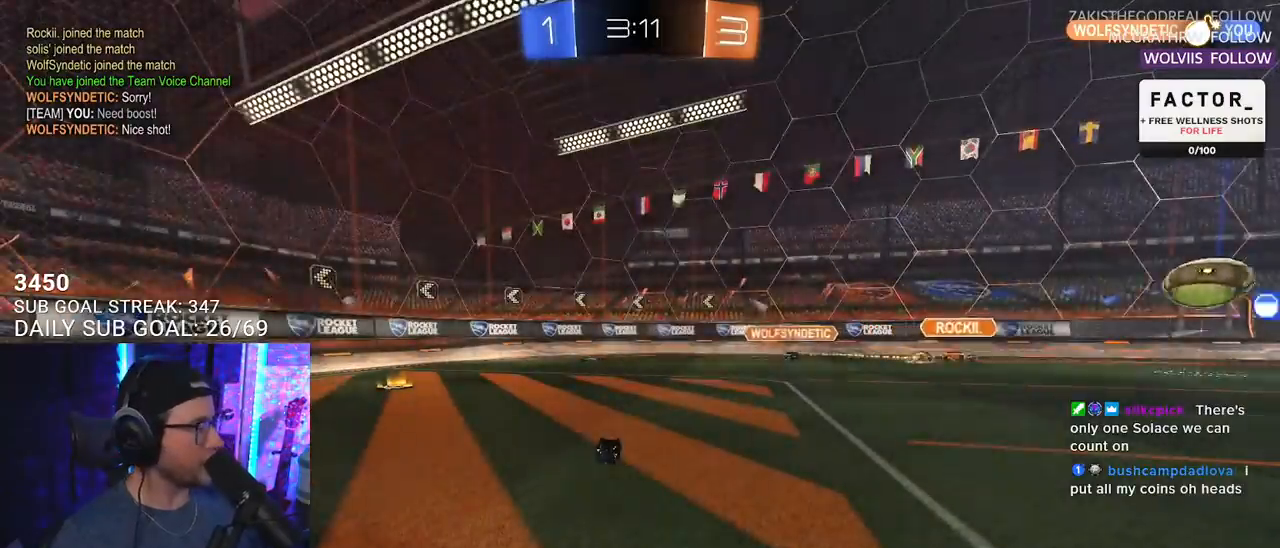
Gameplay with a controller (PlayStation layout); each line is a JSON object with the inputs held at the frame after it. "events" lists button and stick changes between this image and that frame as [ms after this image, input, new state], when the widget could be followed in between. Not read: SELECT START.
{"buttons": ["R2"], "left_stick": "center", "right_stick": "center", "events": []}
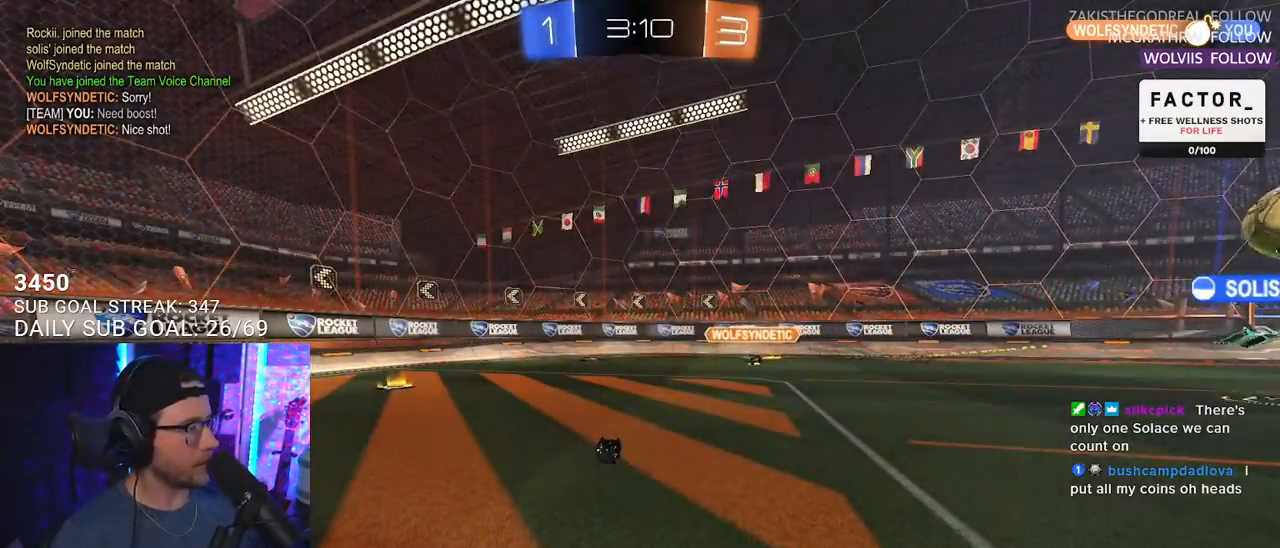
{"buttons": ["R1", "R2"], "left_stick": "down-left", "right_stick": "center", "events": [[483, "R1", "down"], [483, "left_stick", "down-left"]]}
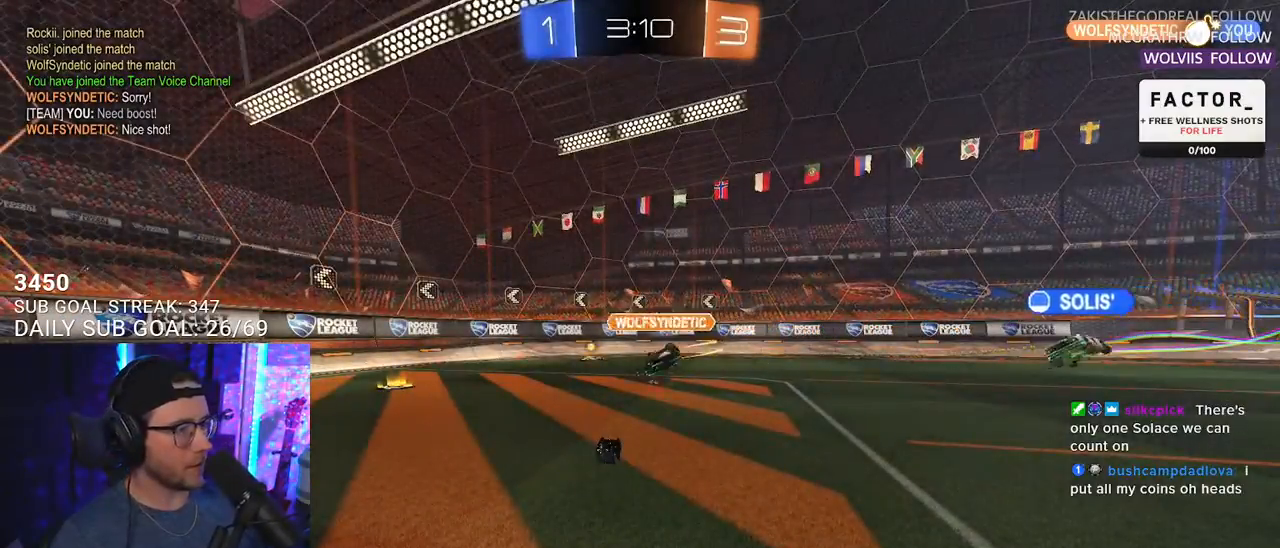
{"buttons": ["R1", "R2"], "left_stick": "down-left", "right_stick": "center", "events": []}
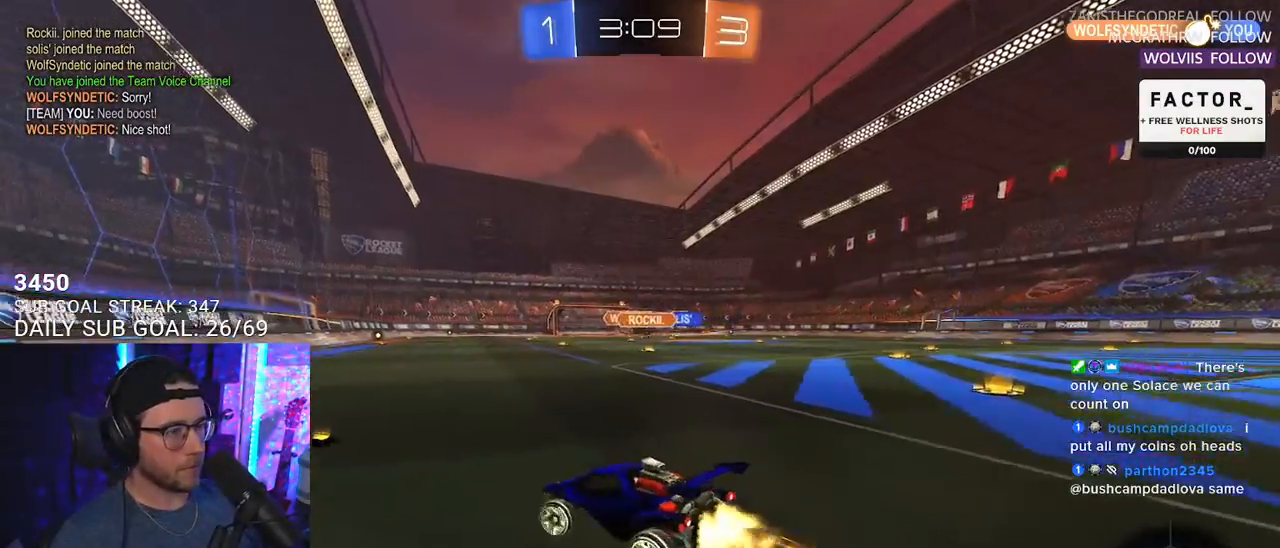
{"buttons": ["L2", "R1", "R2"], "left_stick": "up-left", "right_stick": "center", "events": [[167, "left_stick", "right"], [400, "CROSS", "down"], [483, "L2", "down"], [483, "left_stick", "up-left"], [500, "CROSS", "up"]]}
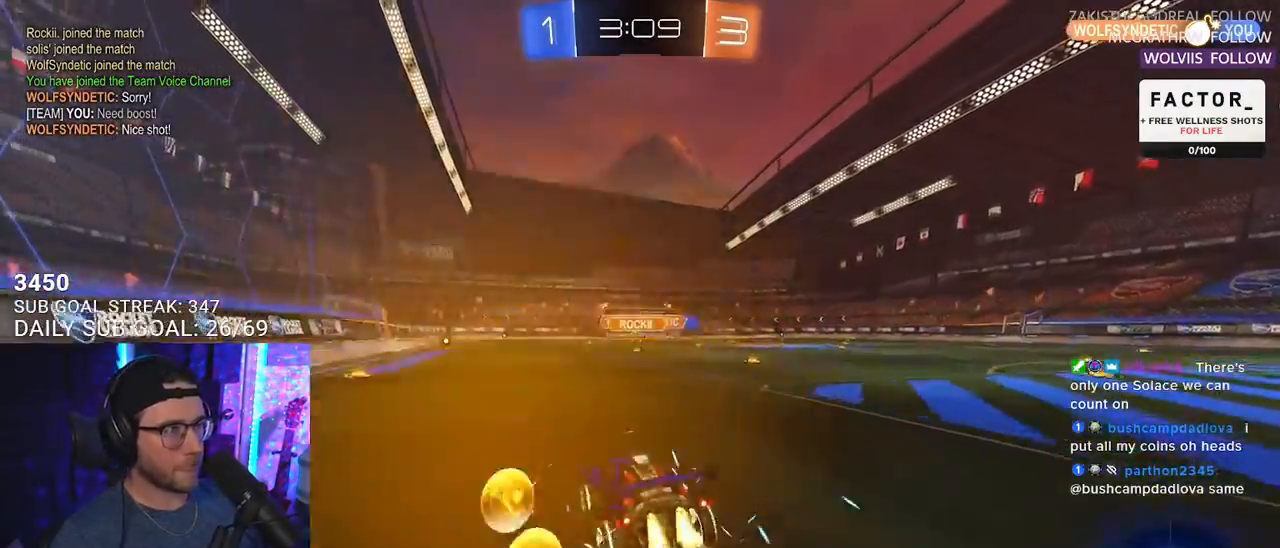
{"buttons": ["L2", "R2"], "left_stick": "down-left", "right_stick": "center", "events": [[33, "CROSS", "down"], [83, "SQUARE", "down"], [83, "left_stick", "down"], [100, "L2", "up"], [133, "CROSS", "up"], [183, "L2", "down"], [200, "SQUARE", "up"], [217, "left_stick", "down-left"], [383, "R1", "up"]]}
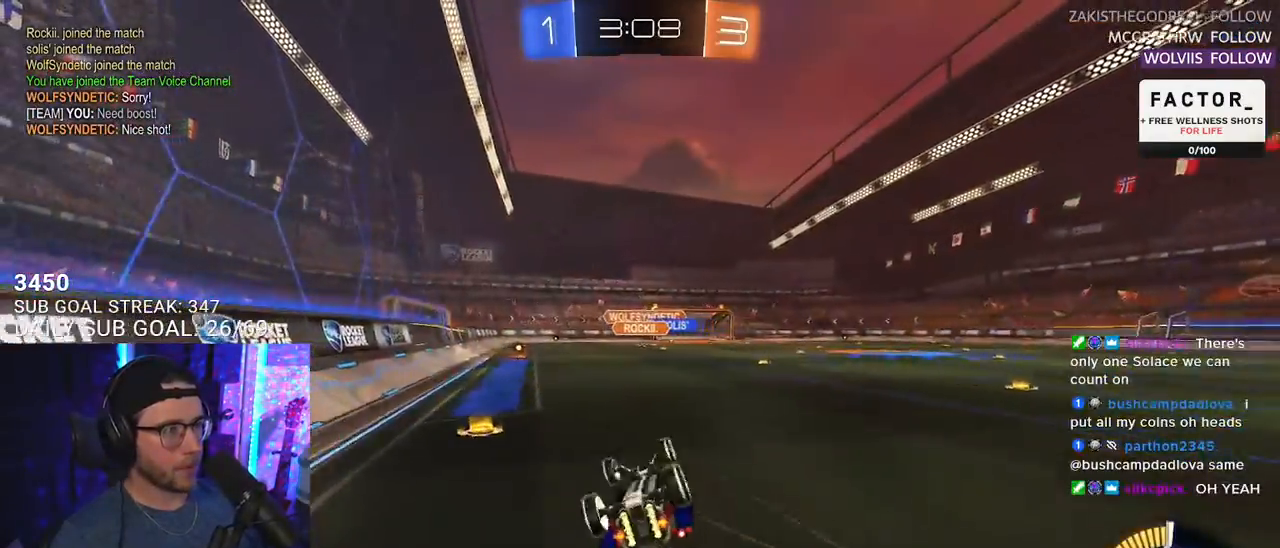
{"buttons": ["R2"], "left_stick": "center", "right_stick": "center", "events": [[383, "L2", "up"], [433, "left_stick", "center"]]}
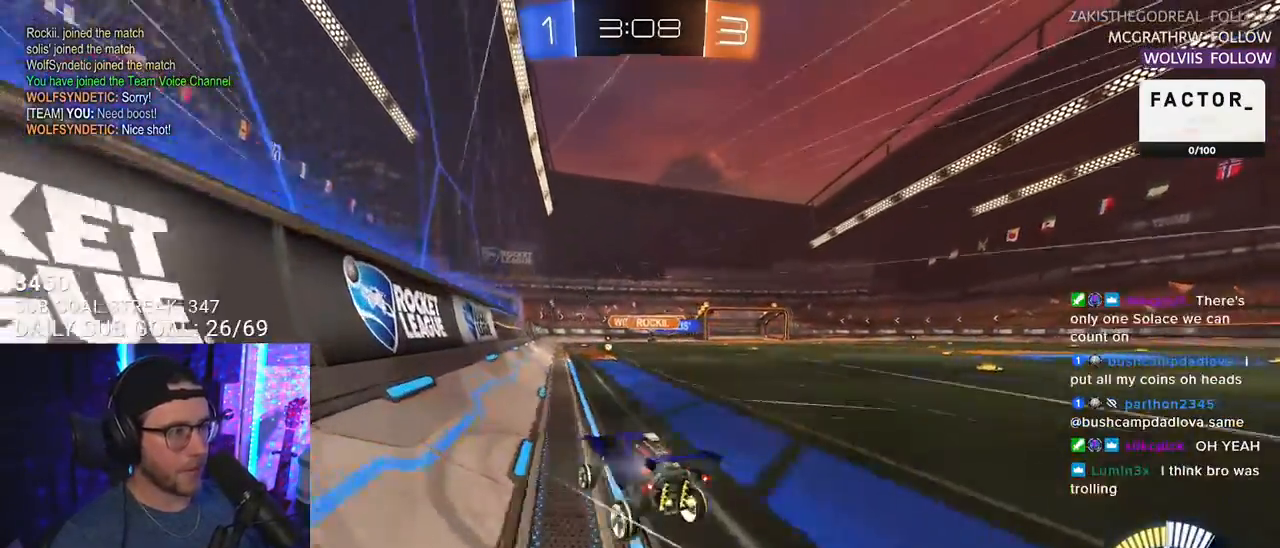
{"buttons": ["R2"], "left_stick": "center", "right_stick": "center", "events": [[300, "left_stick", "right"], [417, "left_stick", "center"]]}
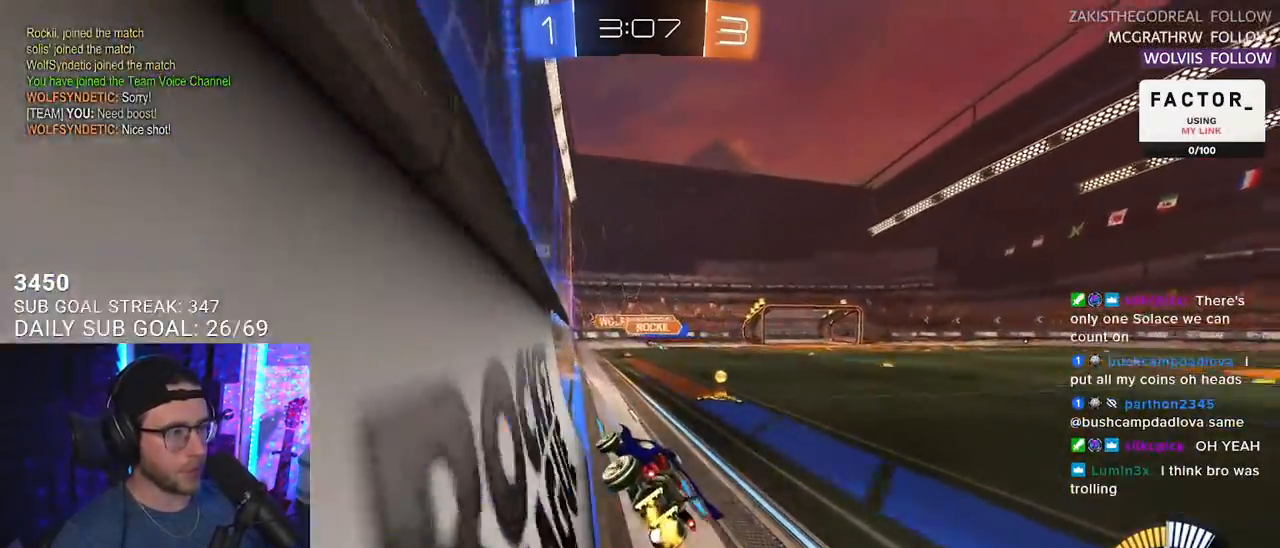
{"buttons": ["R2"], "left_stick": "left", "right_stick": "center", "events": [[17, "left_stick", "right"], [33, "L2", "down"], [50, "R2", "up"], [350, "R2", "down"], [383, "left_stick", "up"], [433, "left_stick", "left"], [483, "L2", "up"]]}
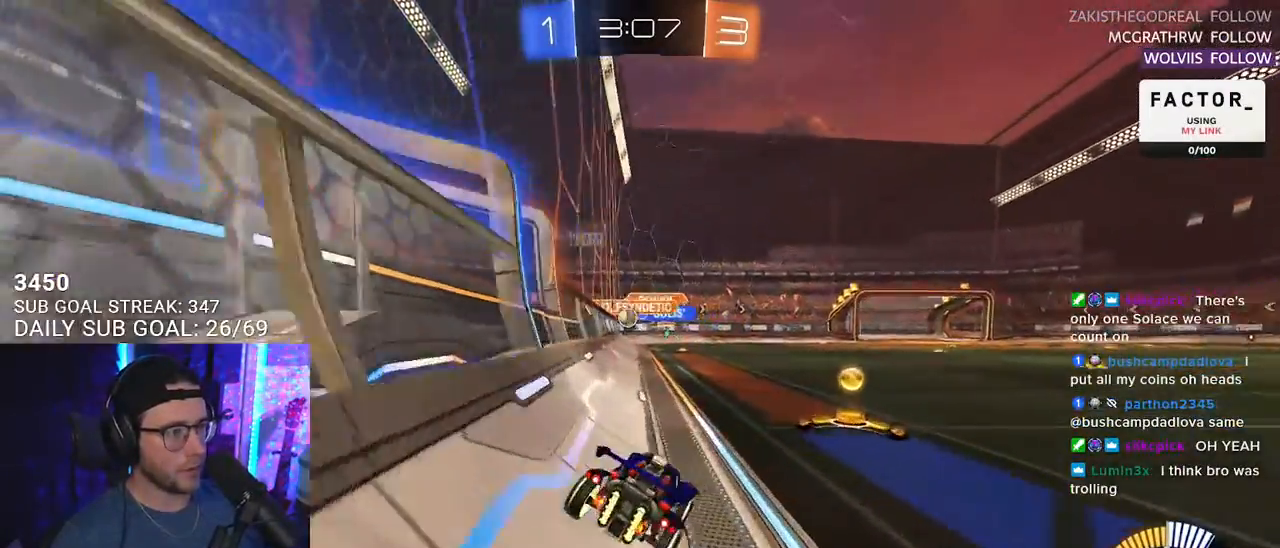
{"buttons": ["R1", "R2"], "left_stick": "left", "right_stick": "center", "events": [[67, "left_stick", "center"], [283, "R1", "down"], [333, "left_stick", "right"], [467, "left_stick", "left"]]}
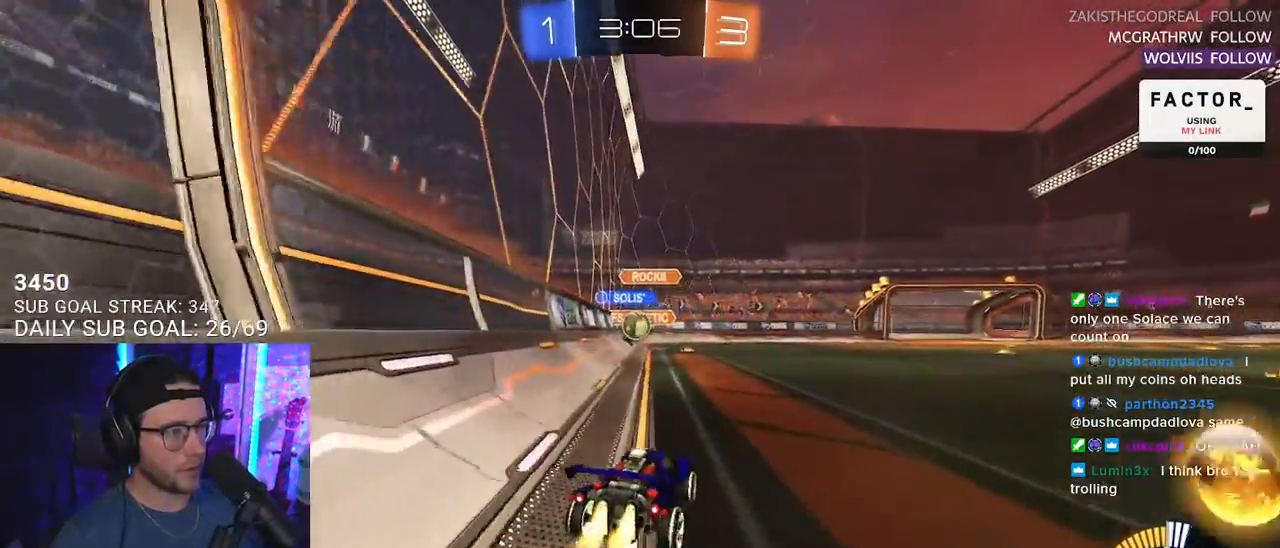
{"buttons": ["CROSS", "L2", "R2"], "left_stick": "left", "right_stick": "center", "events": [[67, "left_stick", "center"], [183, "R1", "up"], [200, "left_stick", "down-right"], [233, "R1", "down"], [267, "CROSS", "down"], [350, "left_stick", "down-left"], [417, "CROSS", "up"], [417, "left_stick", "left"], [433, "R1", "up"], [467, "CROSS", "down"], [467, "L2", "down"]]}
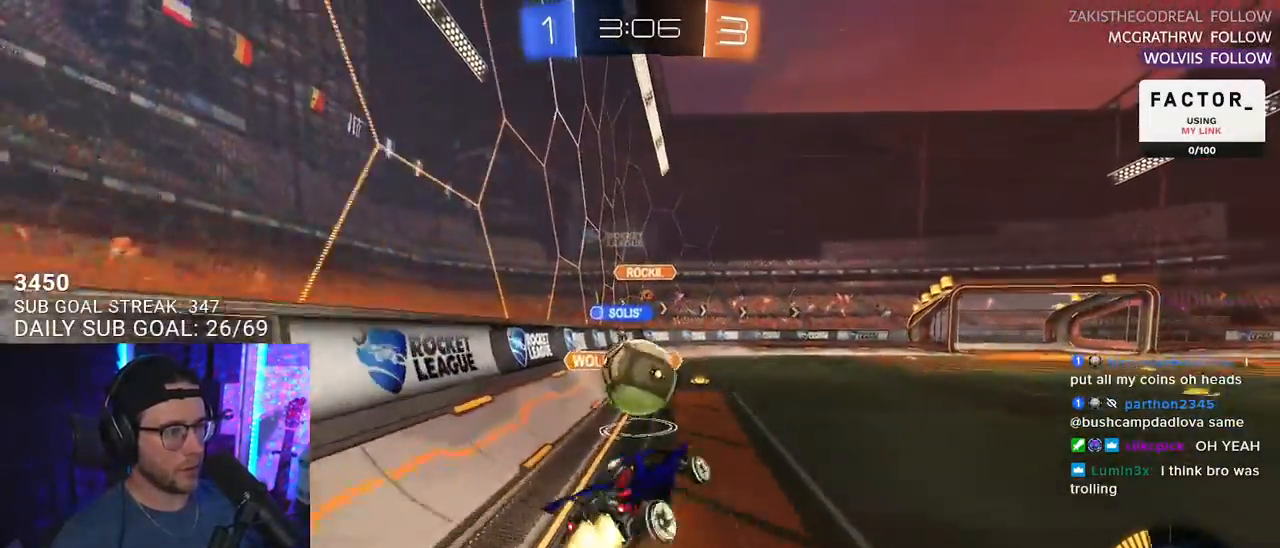
{"buttons": ["L2", "R2"], "left_stick": "down-left", "right_stick": "center", "events": [[17, "R1", "down"], [17, "SQUARE", "down"], [50, "L2", "up"], [83, "CROSS", "up"], [117, "left_stick", "down"], [133, "SQUARE", "up"], [200, "L2", "down"], [433, "R1", "up"], [500, "left_stick", "down-left"]]}
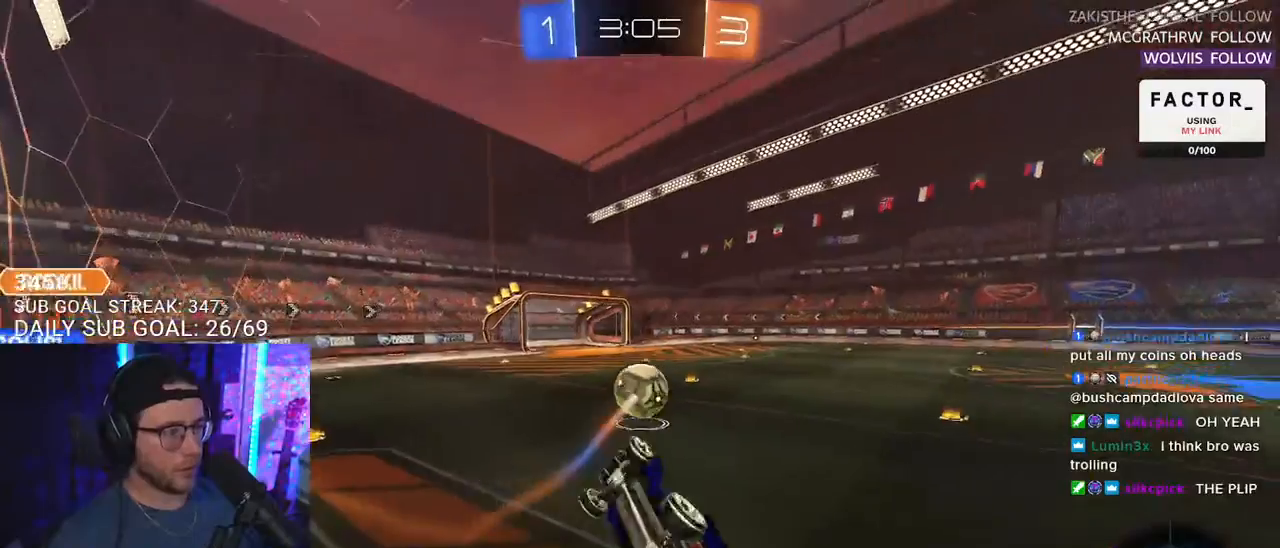
{"buttons": ["R2"], "left_stick": "center", "right_stick": "center", "events": [[233, "left_stick", "up-right"], [250, "L2", "up"], [400, "left_stick", "right"], [500, "left_stick", "center"]]}
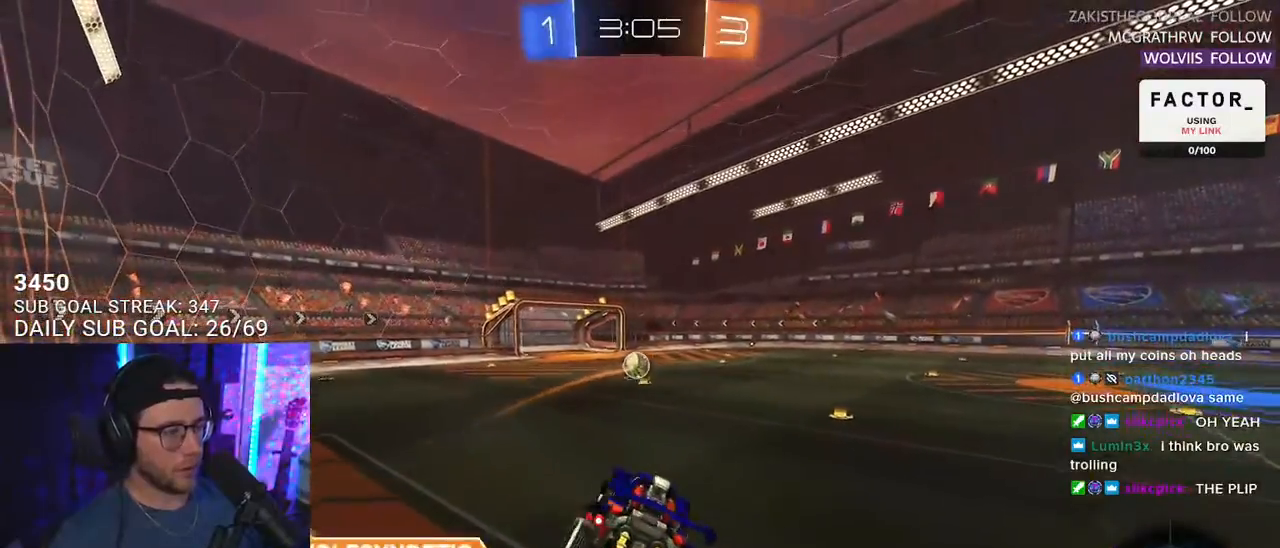
{"buttons": ["R2"], "left_stick": "center", "right_stick": "center", "events": [[167, "left_stick", "right"], [367, "left_stick", "center"]]}
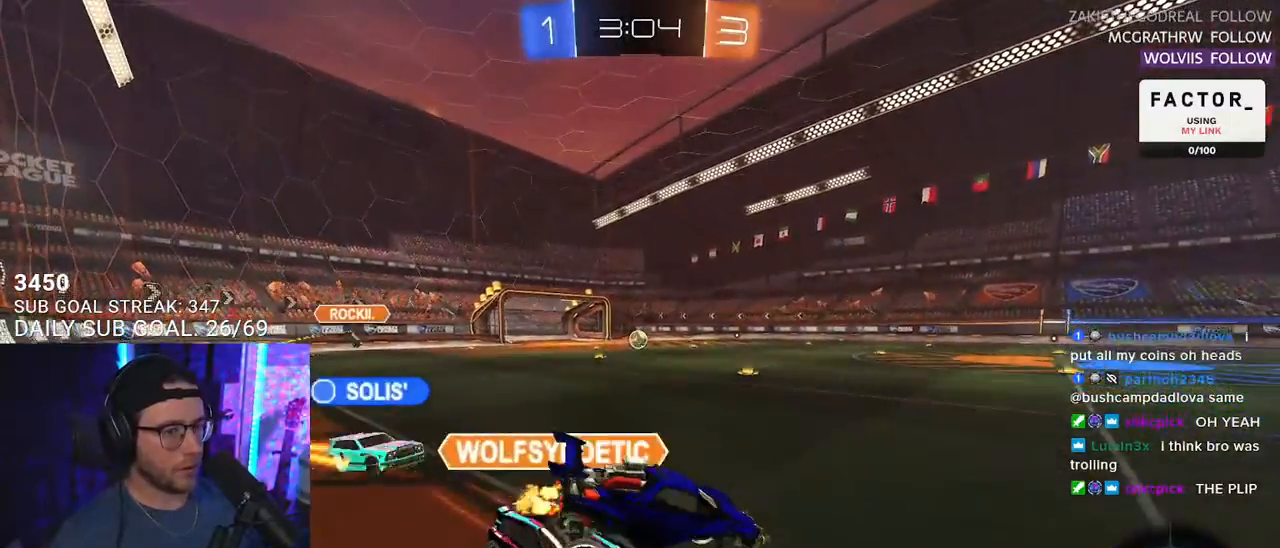
{"buttons": ["R2"], "left_stick": "center", "right_stick": "center", "events": []}
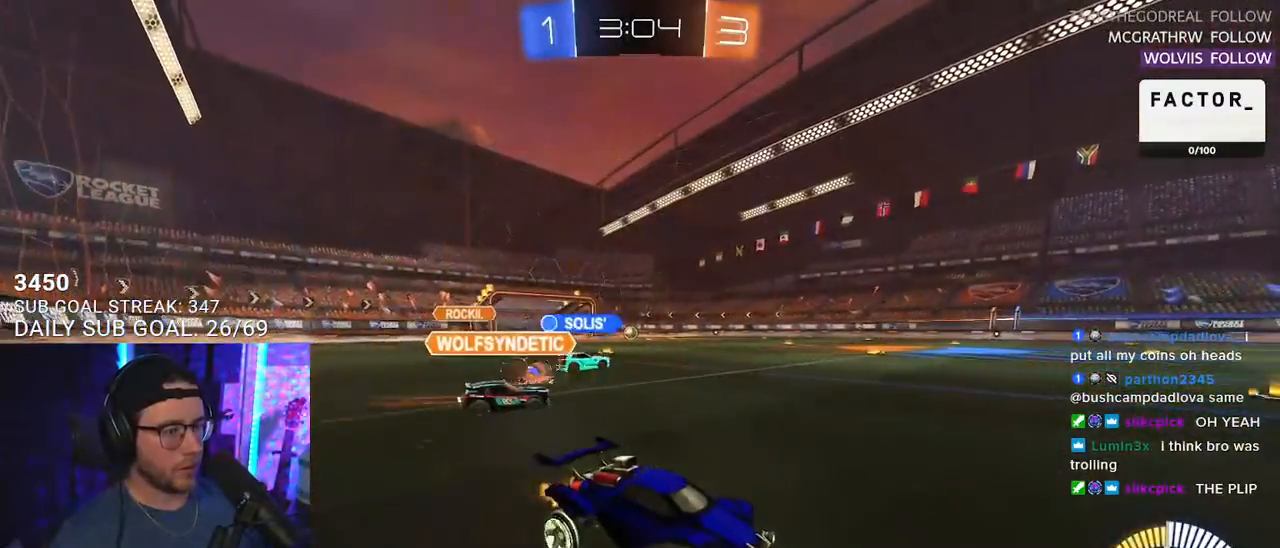
{"buttons": ["R2"], "left_stick": "center", "right_stick": "center", "events": [[17, "left_stick", "left"], [200, "R1", "down"], [383, "R1", "up"], [433, "left_stick", "center"]]}
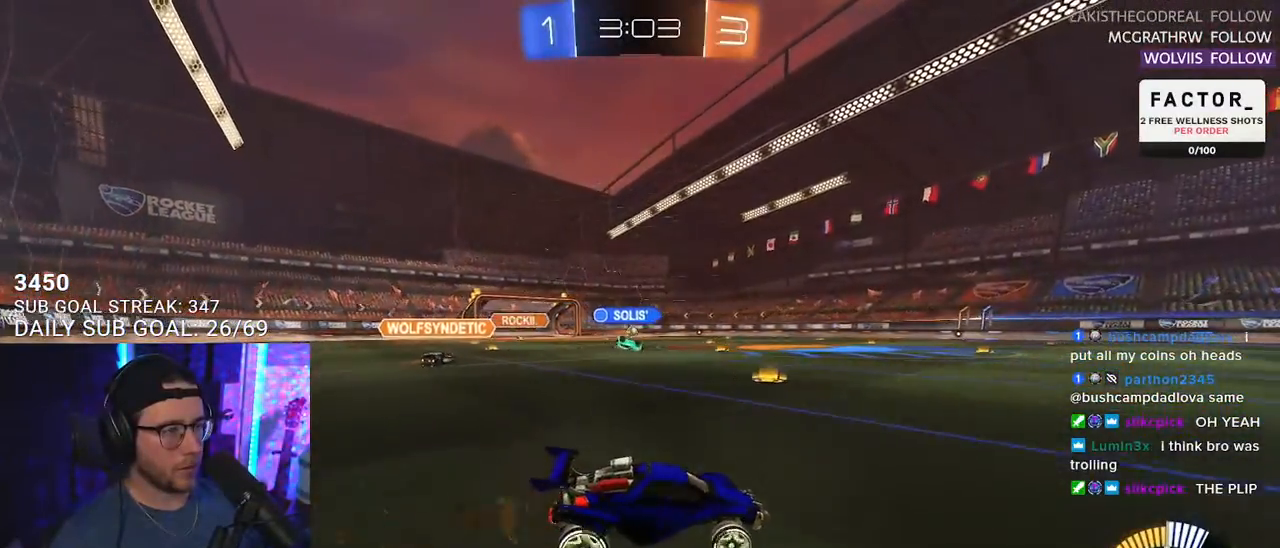
{"buttons": ["R2"], "left_stick": "center", "right_stick": "center", "events": [[83, "left_stick", "down-left"], [200, "left_stick", "center"]]}
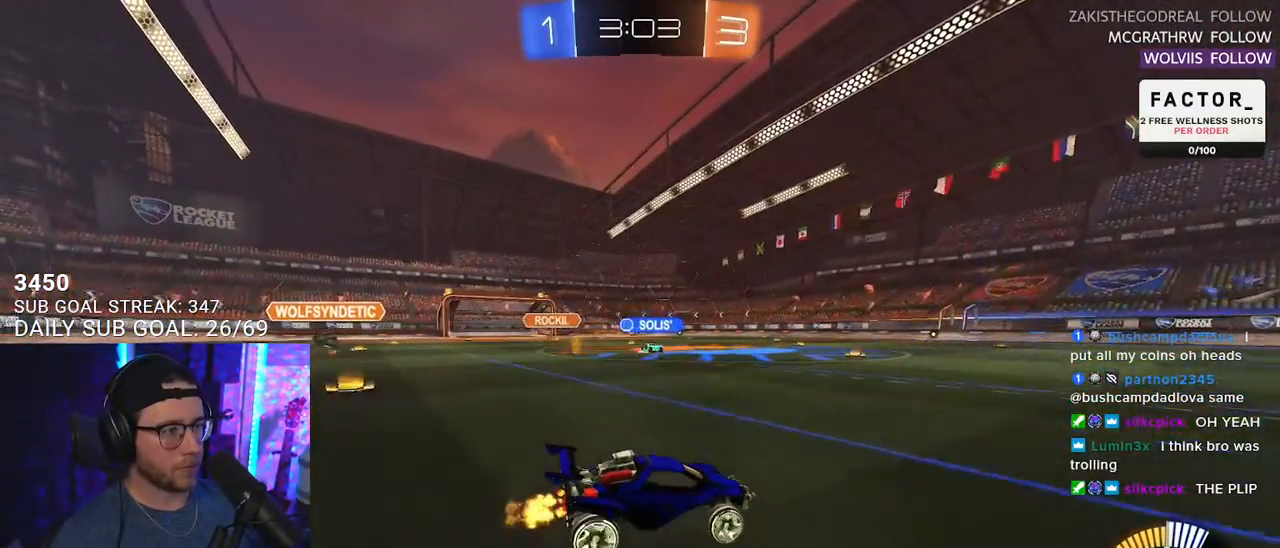
{"buttons": ["R2"], "left_stick": "center", "right_stick": "center", "events": []}
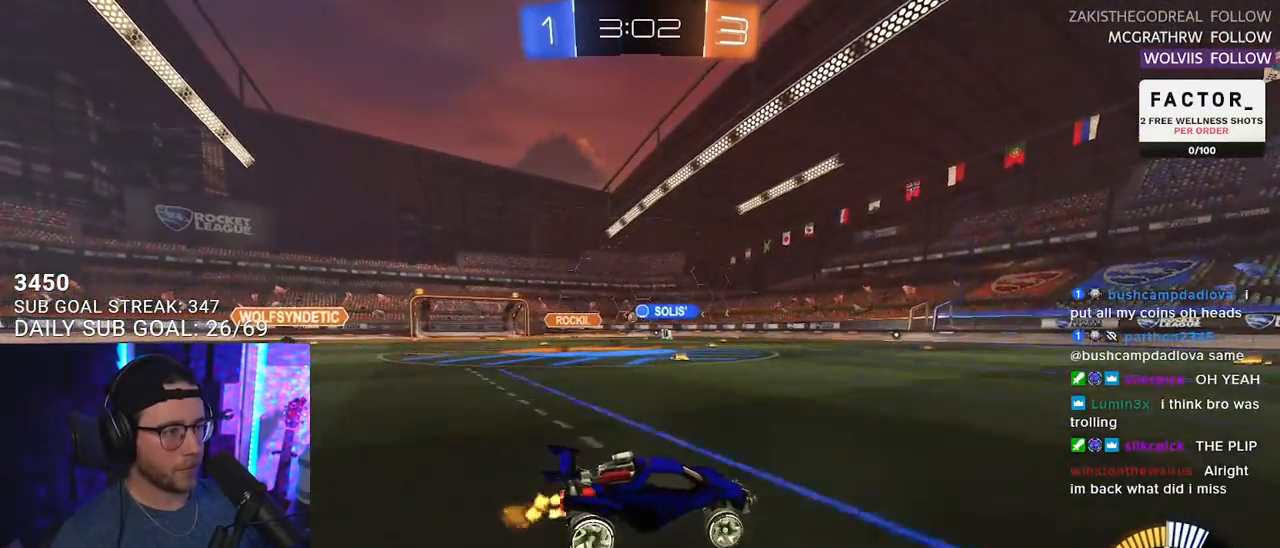
{"buttons": ["R2"], "left_stick": "left", "right_stick": "center", "events": [[417, "left_stick", "left"]]}
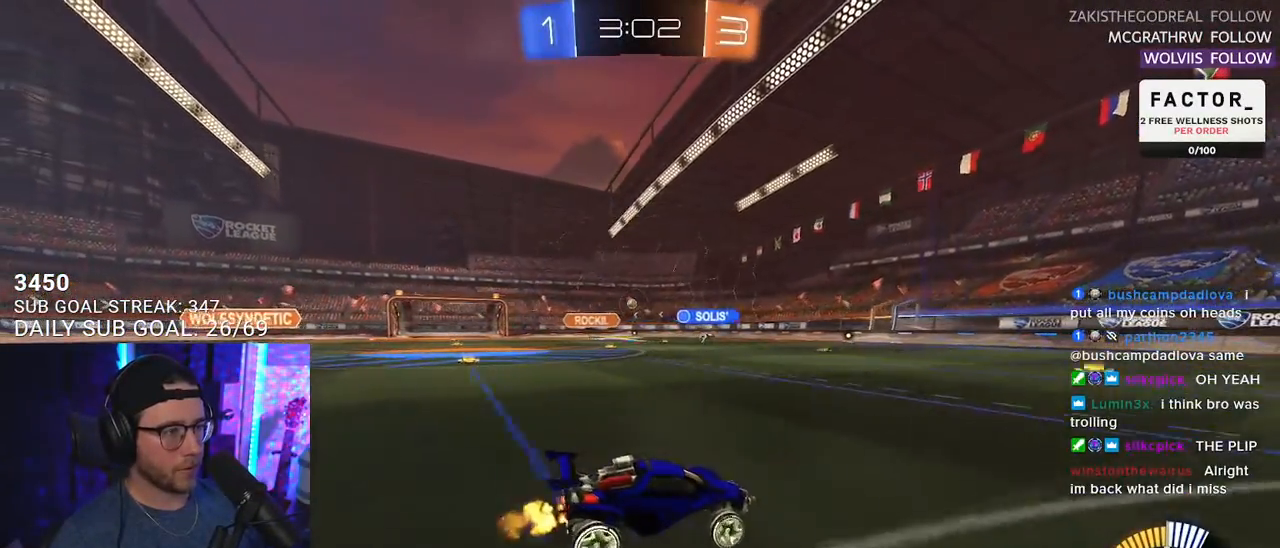
{"buttons": ["R2"], "left_stick": "center", "right_stick": "center", "events": [[183, "left_stick", "center"]]}
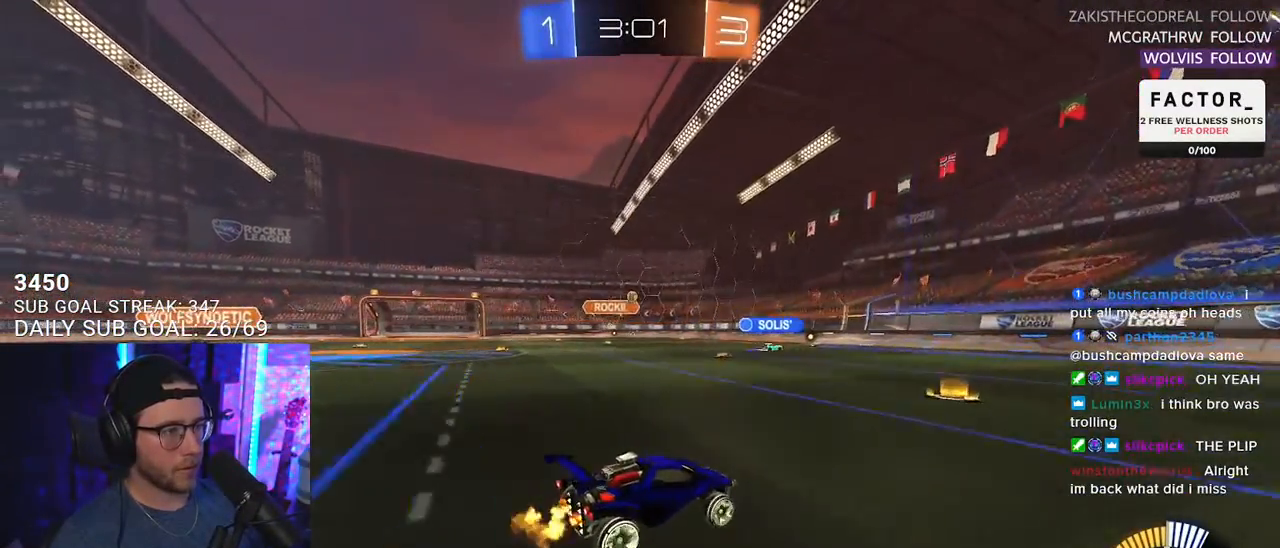
{"buttons": ["R2"], "left_stick": "left", "right_stick": "center", "events": [[483, "left_stick", "left"]]}
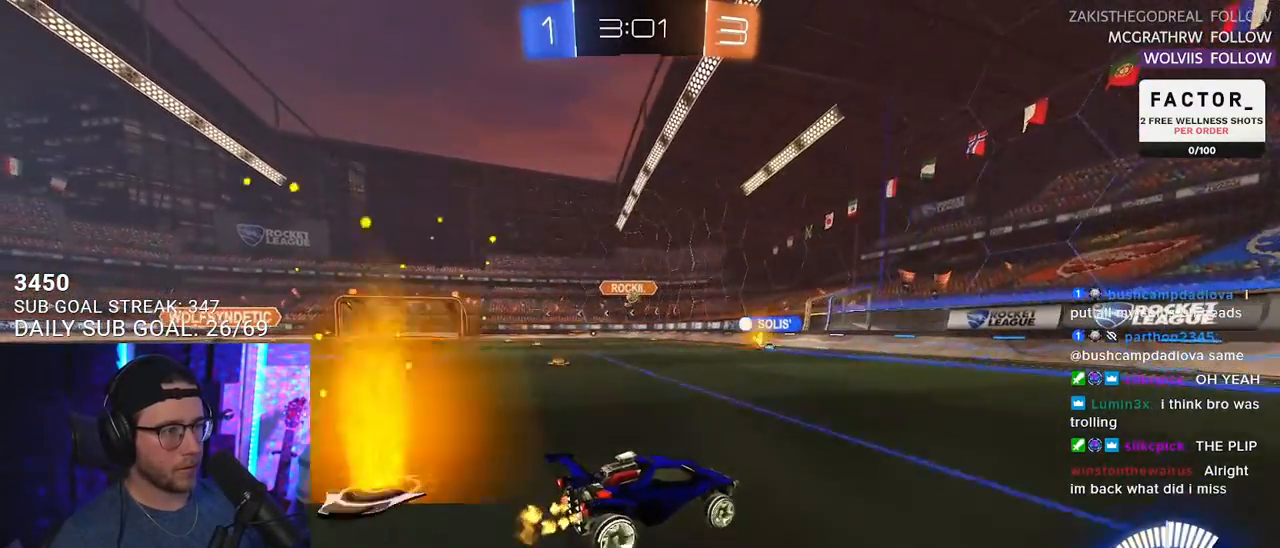
{"buttons": ["L2"], "left_stick": "center", "right_stick": "center", "events": [[200, "left_stick", "center"], [283, "left_stick", "down-left"], [417, "left_stick", "center"], [467, "L2", "down"], [483, "R2", "up"]]}
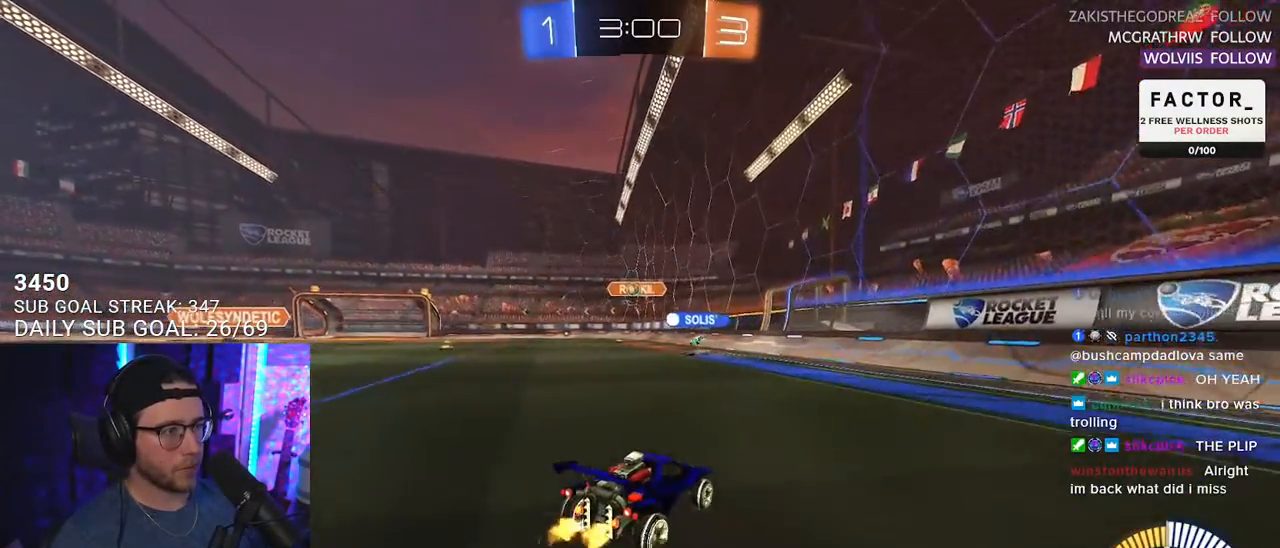
{"buttons": ["R2"], "left_stick": "left", "right_stick": "center", "events": [[150, "R2", "down"], [267, "left_stick", "left"], [300, "L2", "up"]]}
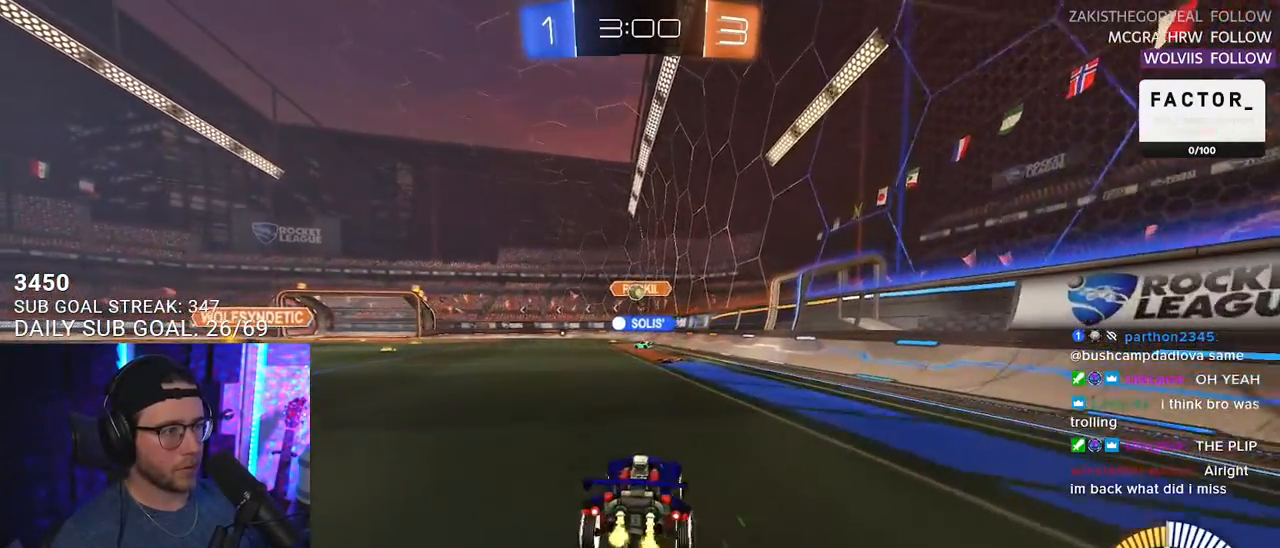
{"buttons": ["L2"], "left_stick": "right", "right_stick": "center", "events": [[167, "left_stick", "center"], [400, "left_stick", "right"], [483, "L2", "down"], [483, "R2", "up"]]}
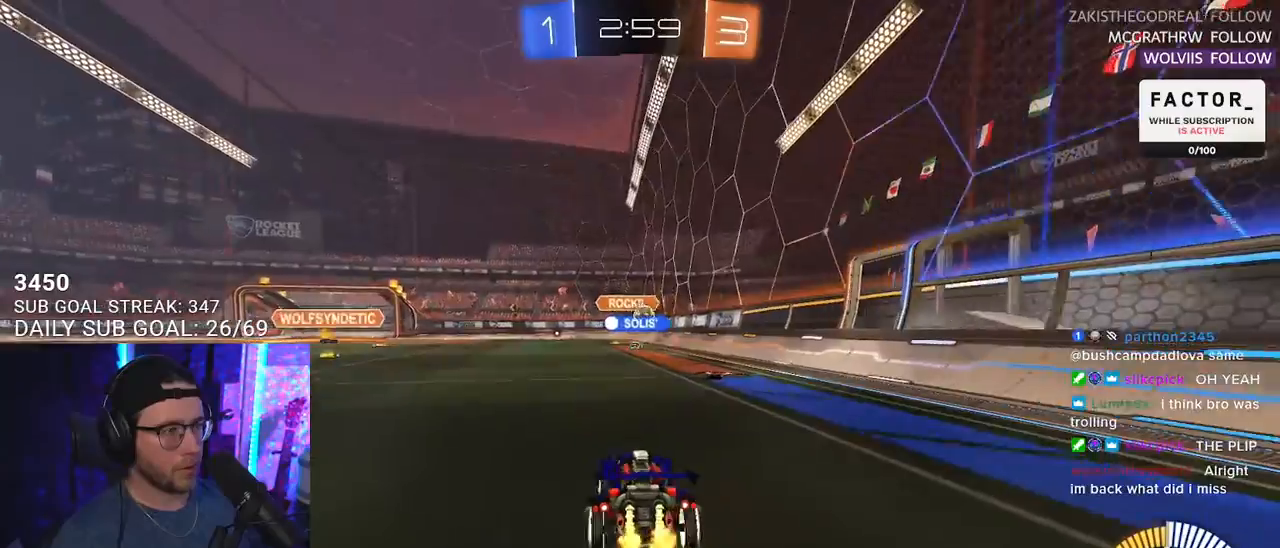
{"buttons": ["R2"], "left_stick": "center", "right_stick": "center", "events": [[217, "R2", "down"], [233, "L2", "up"], [267, "left_stick", "left"], [367, "left_stick", "center"]]}
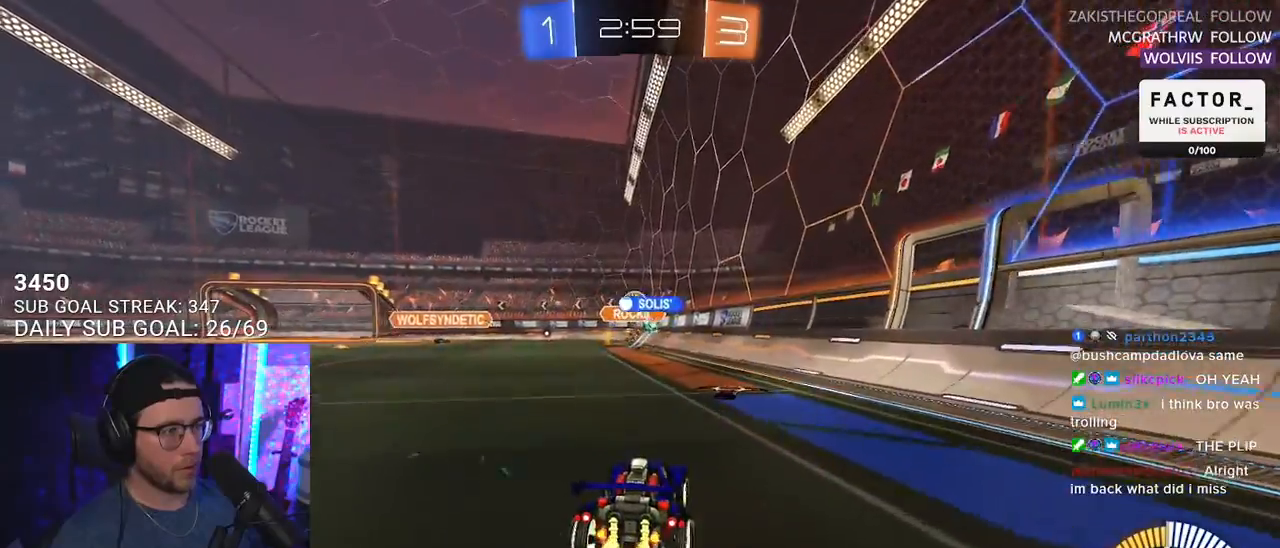
{"buttons": ["R2"], "left_stick": "center", "right_stick": "center", "events": [[117, "left_stick", "left"], [483, "left_stick", "center"]]}
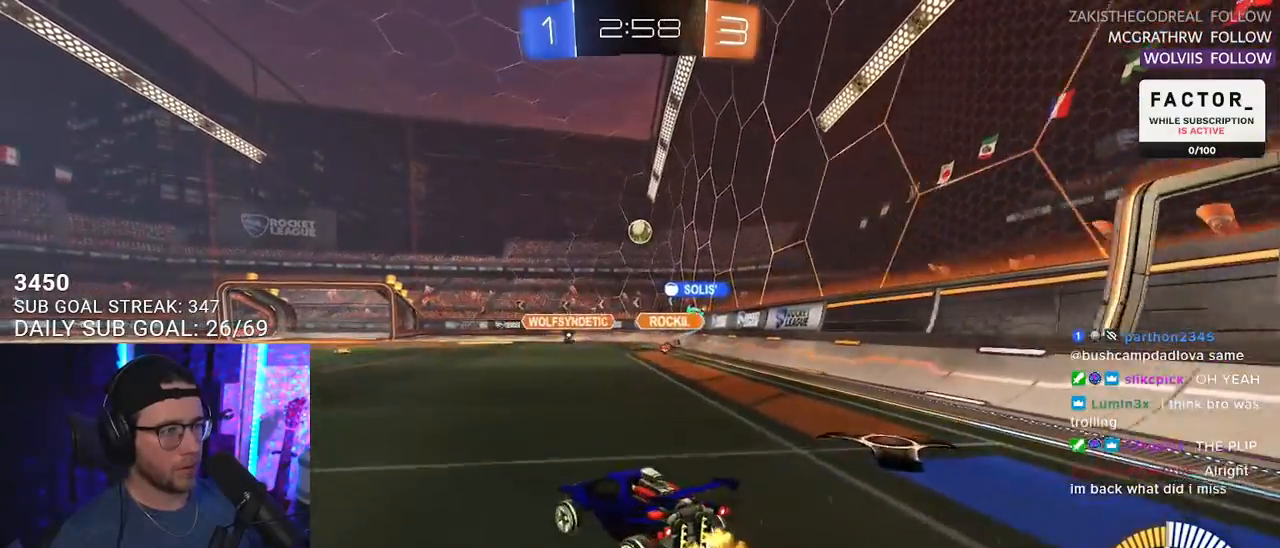
{"buttons": ["R2"], "left_stick": "center", "right_stick": "center", "events": [[133, "left_stick", "up-right"], [200, "left_stick", "center"], [317, "left_stick", "left"], [433, "left_stick", "center"]]}
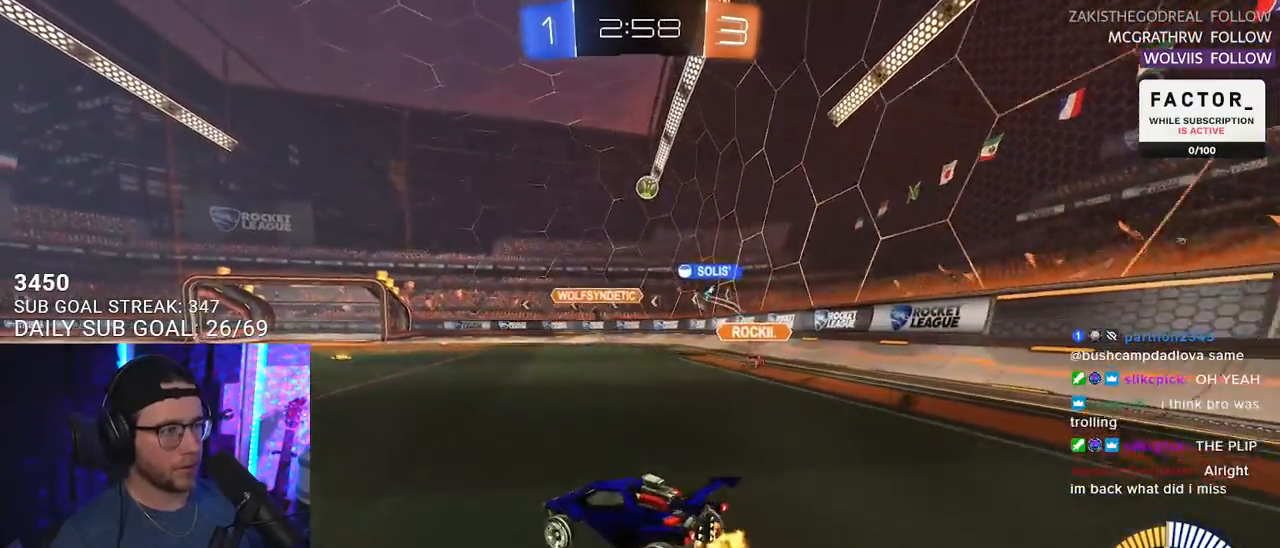
{"buttons": ["R2"], "left_stick": "left", "right_stick": "center", "events": [[200, "R1", "down"], [283, "R1", "up"], [383, "R1", "down"], [433, "left_stick", "left"], [467, "R1", "up"]]}
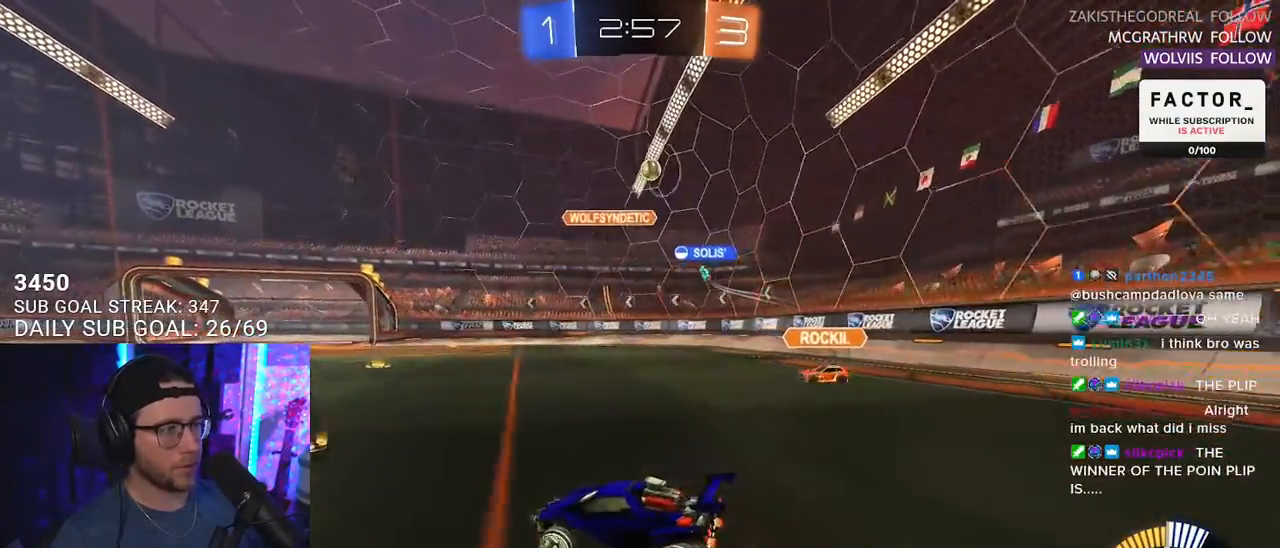
{"buttons": ["R2"], "left_stick": "left", "right_stick": "center", "events": [[217, "SQUARE", "down"], [333, "SQUARE", "up"]]}
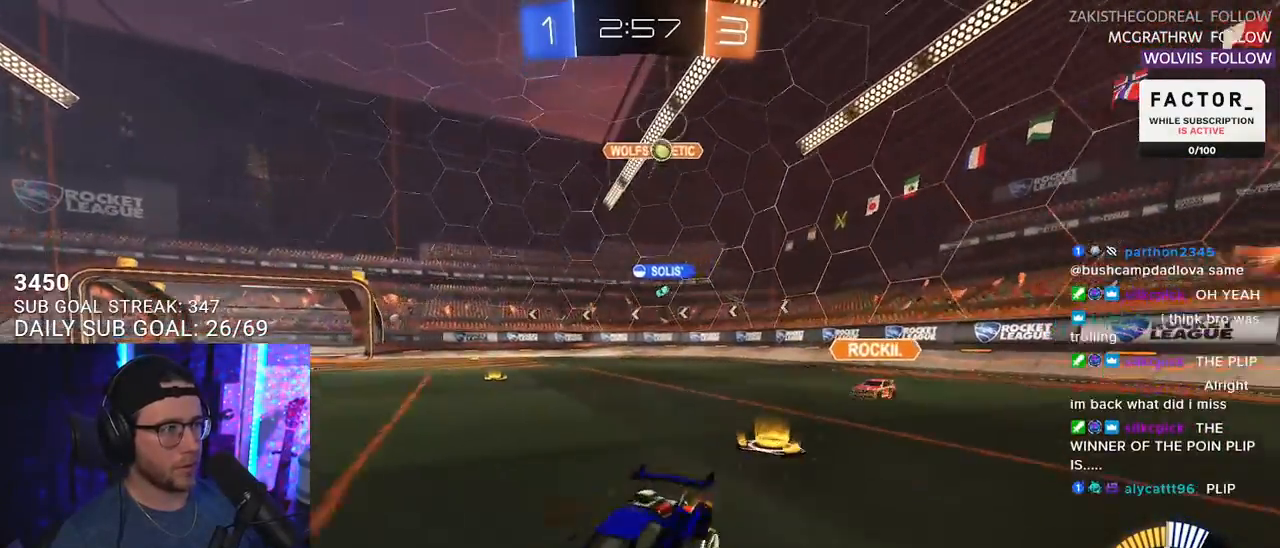
{"buttons": ["R1", "R2"], "left_stick": "left", "right_stick": "center", "events": [[233, "left_stick", "center"], [283, "R1", "down"], [483, "left_stick", "left"]]}
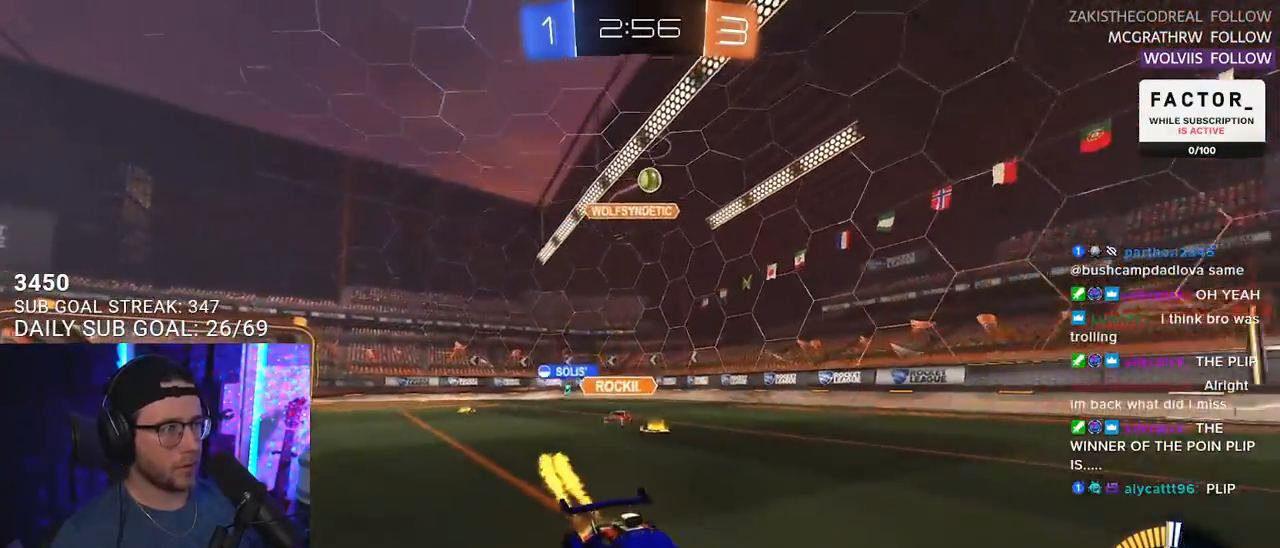
{"buttons": ["R2"], "left_stick": "center", "right_stick": "center", "events": [[283, "R1", "up"], [500, "left_stick", "center"]]}